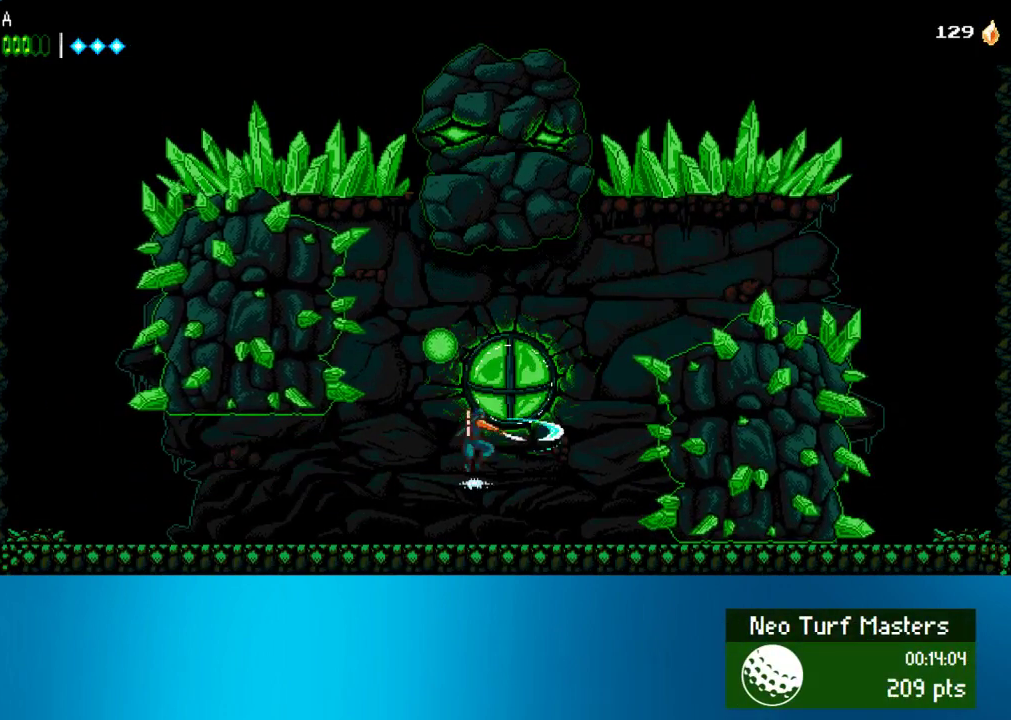
Gameplay with a controller (PlayStation layout); each line is a JSON object with the inputs held at the frame after it. "events" lists button and stick changes between this image and that frame as [ms after this image, input, new state], when the widget could be followed in between. Not read: L3 R3 right_stick.
{"buttons": [], "left_stick": "center", "events": [[33, "SQUARE", "down"], [67, "CROSS", "up"], [133, "SQUARE", "up"], [200, "DPAD_RIGHT", "up"], [200, "SQUARE", "down"], [300, "SQUARE", "up"], [400, "SQUARE", "down"], [467, "SQUARE", "up"]]}
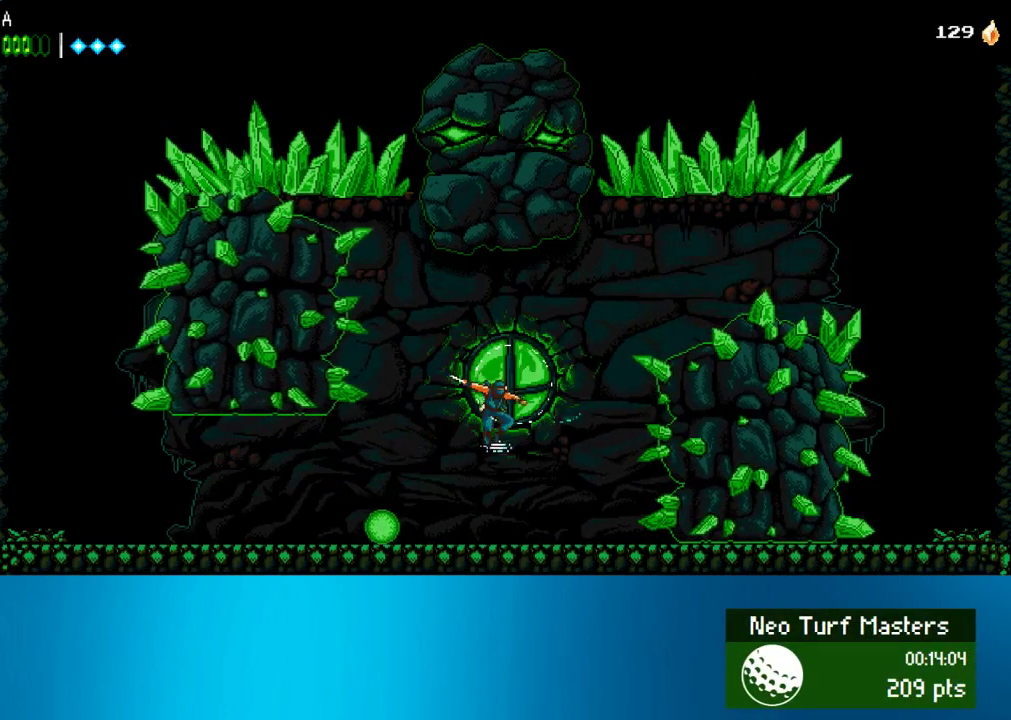
{"buttons": [], "left_stick": "center", "events": [[100, "CROSS", "down"], [117, "SQUARE", "down"], [150, "CROSS", "up"], [200, "SQUARE", "up"], [267, "SQUARE", "down"], [383, "SQUARE", "up"]]}
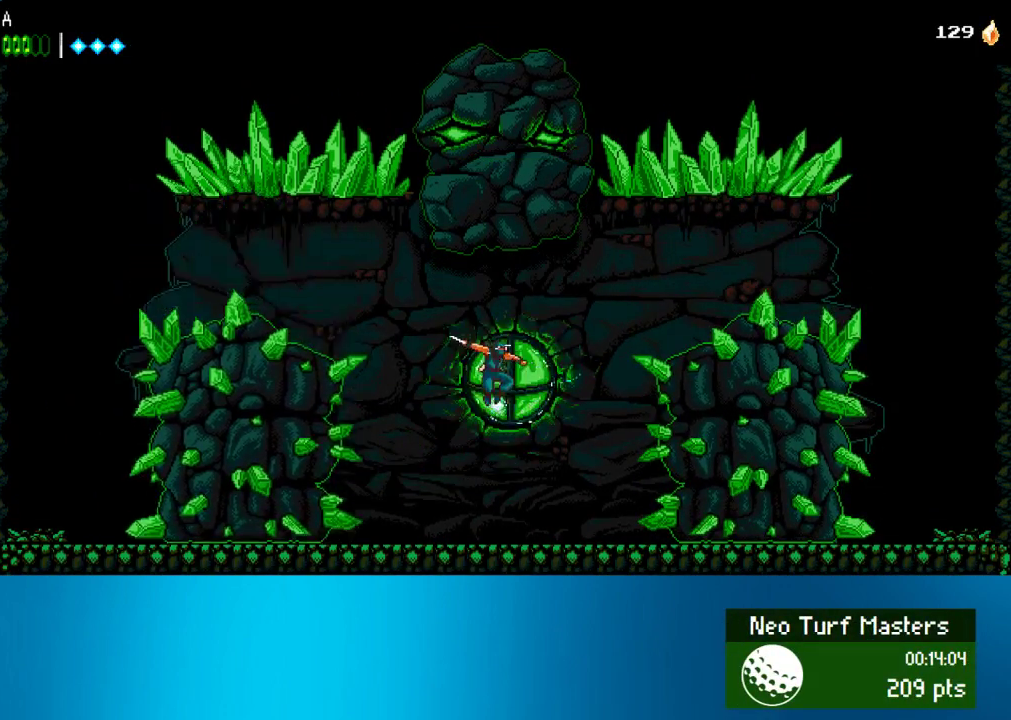
{"buttons": ["DPAD_RIGHT"], "left_stick": "center", "events": [[133, "CROSS", "down"], [167, "CROSS", "up"], [167, "SQUARE", "down"], [233, "SQUARE", "up"], [467, "DPAD_RIGHT", "down"]]}
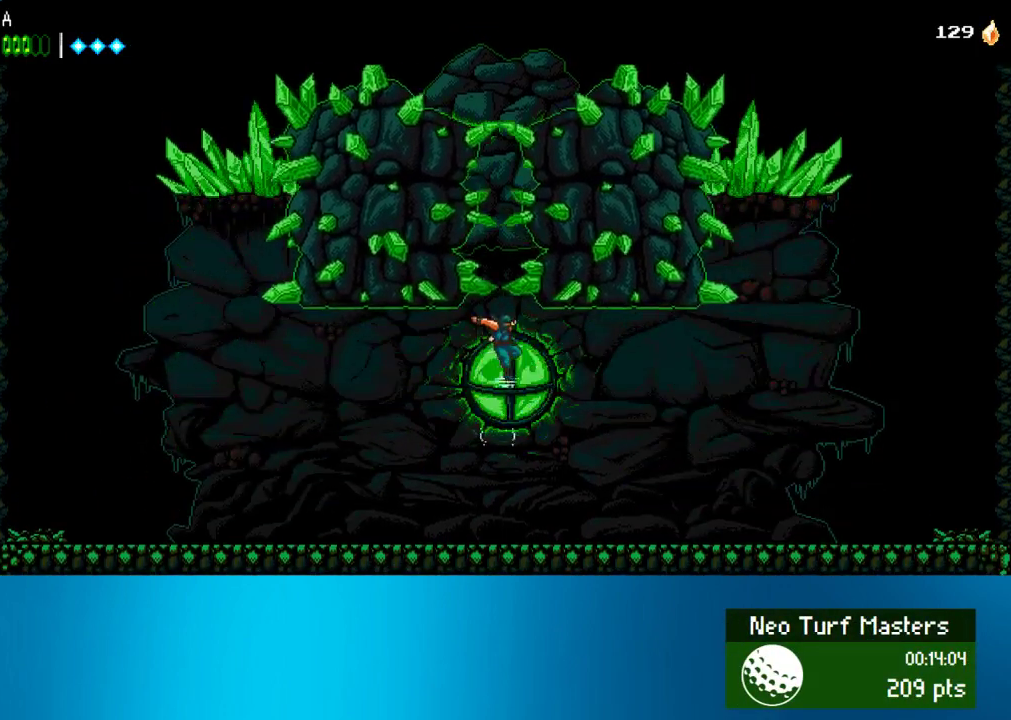
{"buttons": ["DPAD_RIGHT"], "left_stick": "center", "events": []}
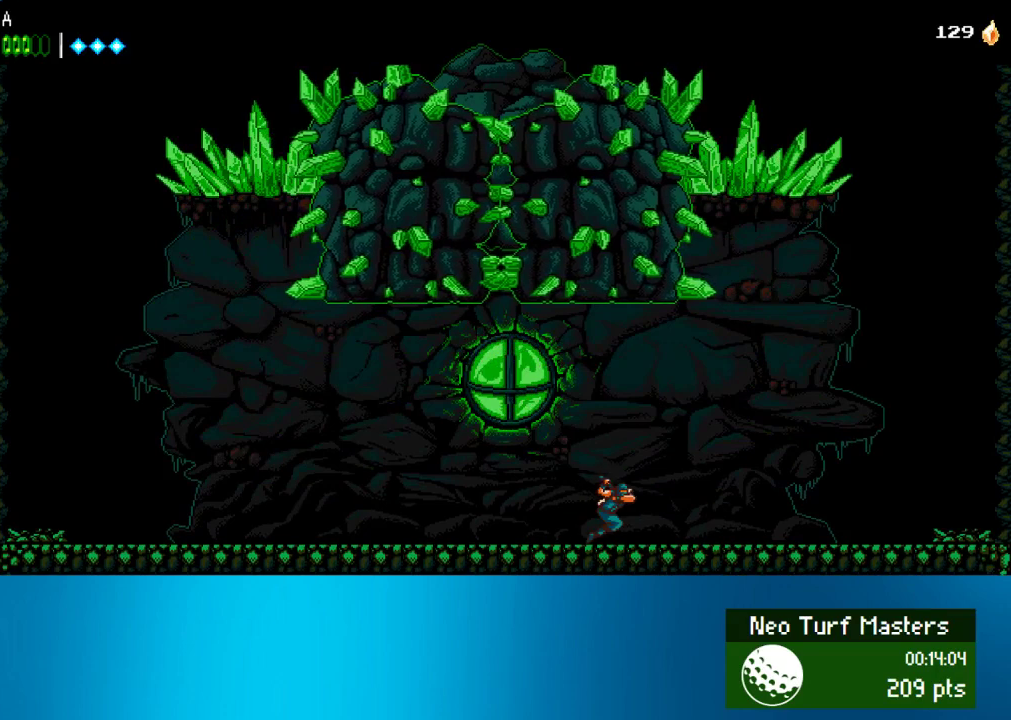
{"buttons": ["DPAD_RIGHT"], "left_stick": "center", "events": []}
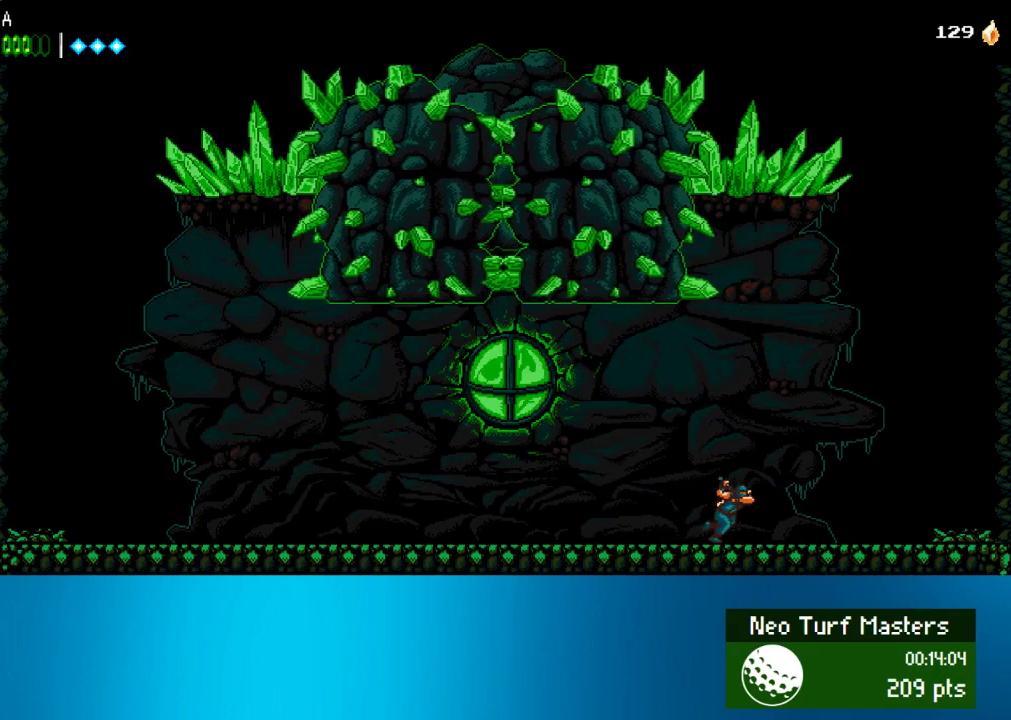
{"buttons": [], "left_stick": "center", "events": [[300, "CROSS", "down"], [467, "DPAD_RIGHT", "up"], [500, "CROSS", "up"]]}
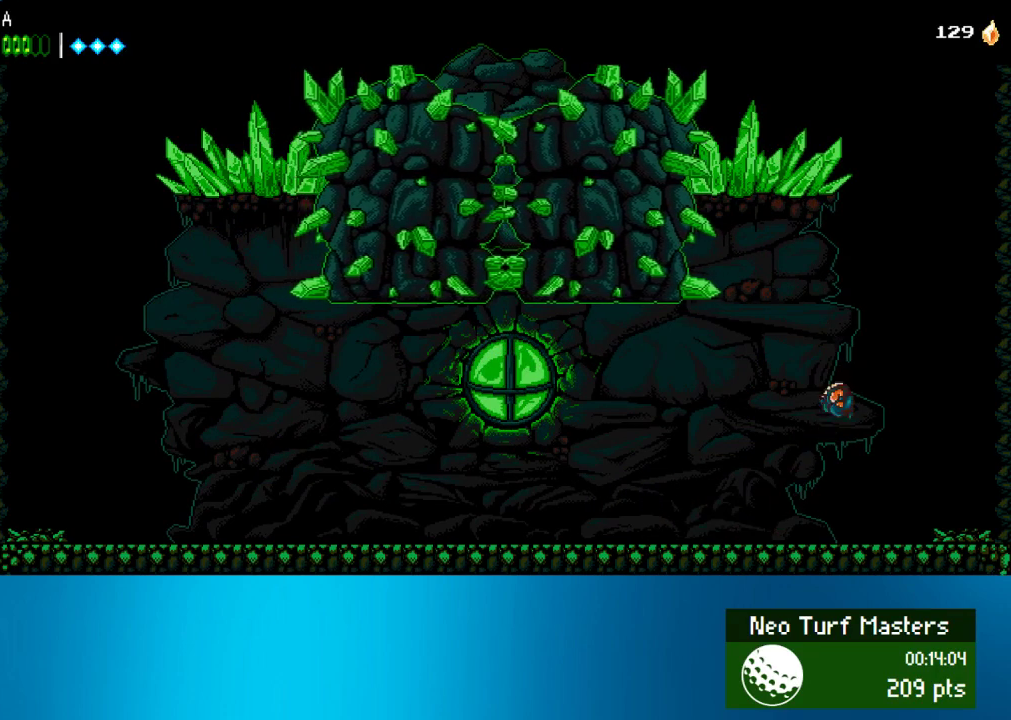
{"buttons": ["DPAD_RIGHT"], "left_stick": "center", "events": [[83, "DPAD_RIGHT", "down"], [83, "TRIANGLE", "down"], [167, "TRIANGLE", "up"]]}
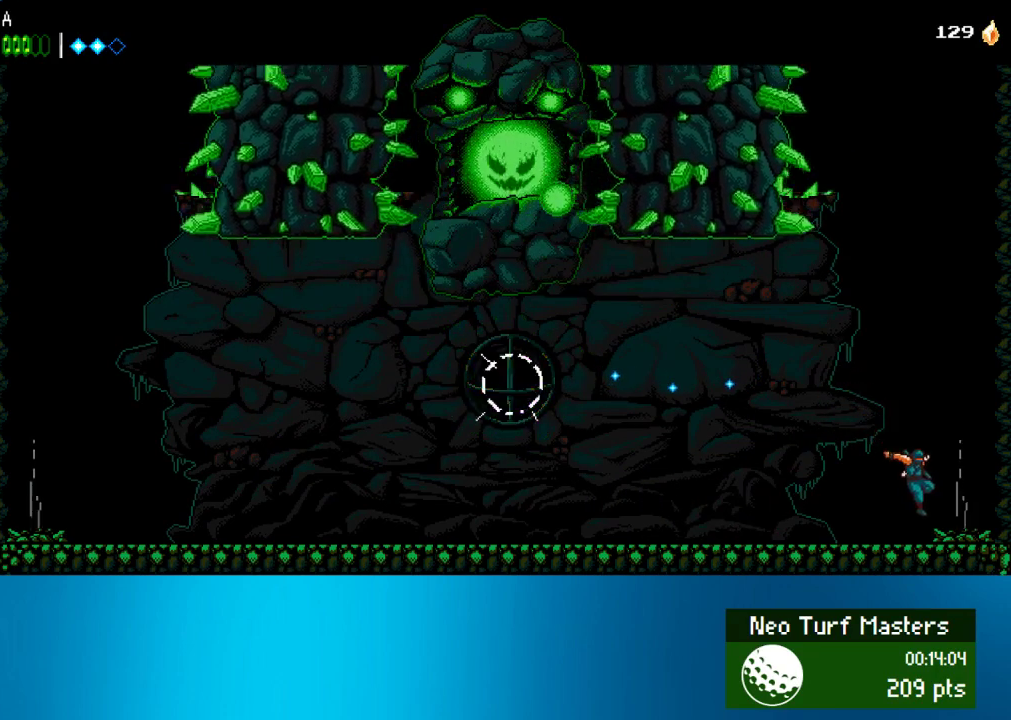
{"buttons": ["CROSS"], "left_stick": "center", "events": [[100, "CROSS", "down"], [117, "DPAD_RIGHT", "up"], [200, "CROSS", "up"], [250, "CROSS", "down"]]}
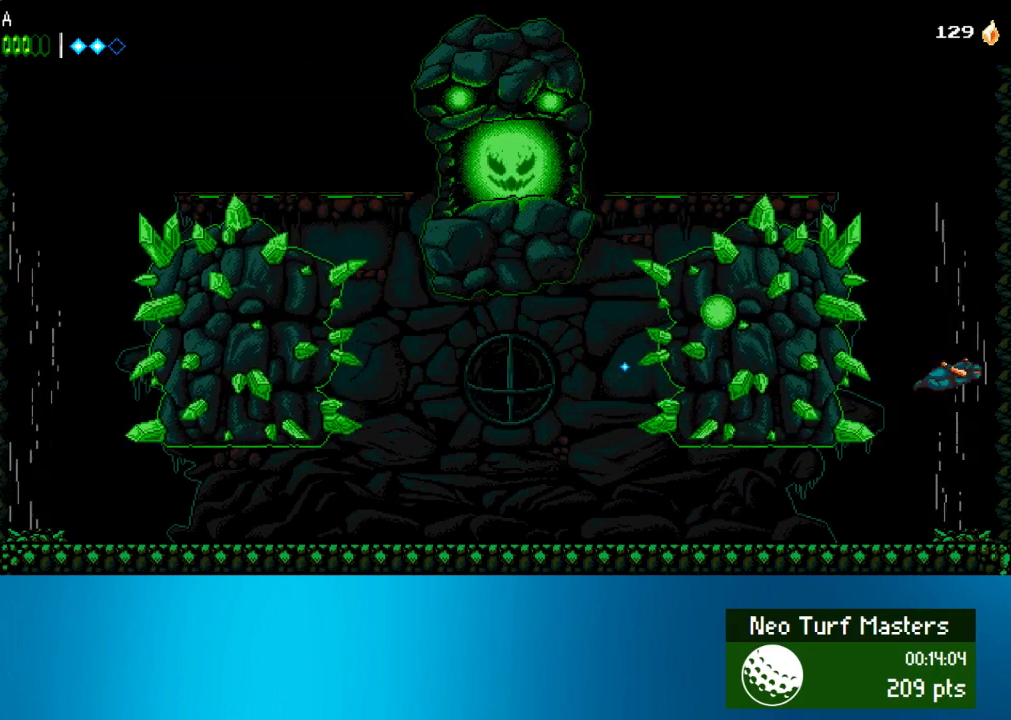
{"buttons": ["CROSS", "DPAD_LEFT"], "left_stick": "center", "events": [[467, "DPAD_LEFT", "down"]]}